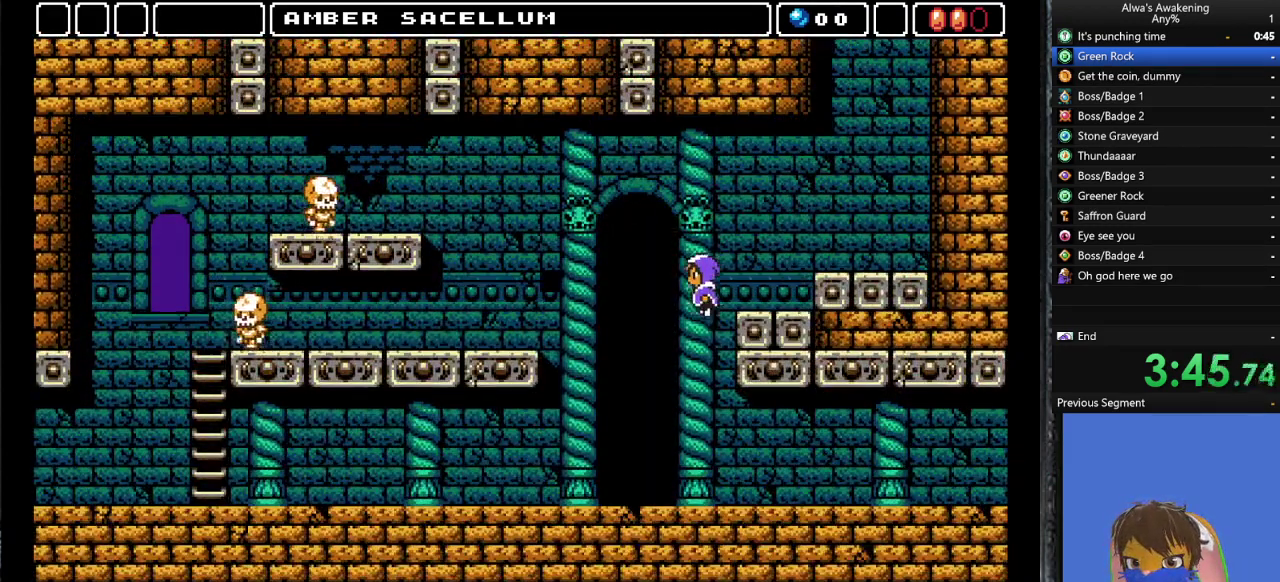
Gameplay with a controller (PlayStation layout); each line is a JSON object with the inputs held at the frame after it. "events" lists button and stick changes between this image and that frame as [ms after this image, input, new state], when the widget could be followed in between. Not read: right_stick.
{"buttons": ["DPAD_RIGHT"], "left_stick": "center", "events": [[67, "DPAD_LEFT", "up"], [67, "DPAD_RIGHT", "down"]]}
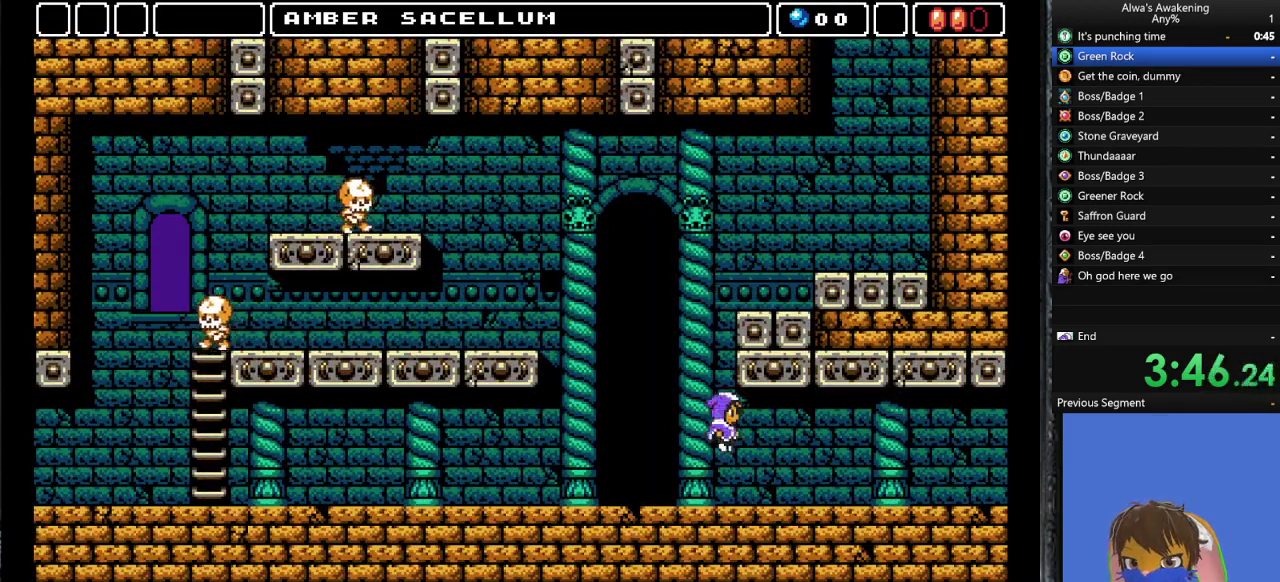
{"buttons": ["DPAD_RIGHT"], "left_stick": "center", "events": []}
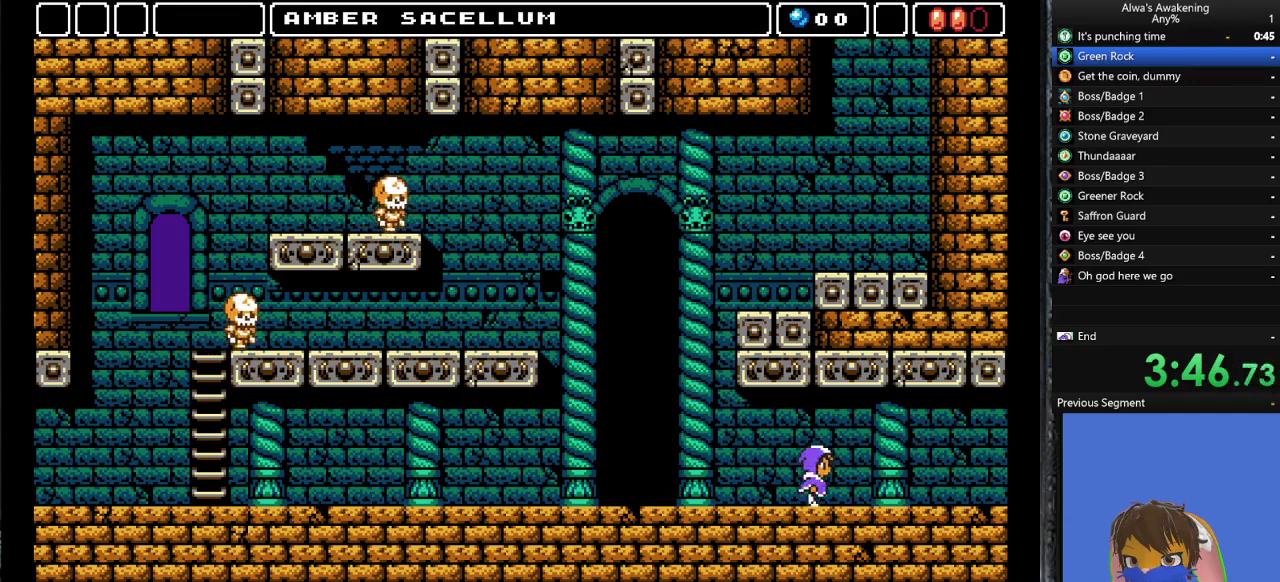
{"buttons": ["DPAD_RIGHT"], "left_stick": "center", "events": []}
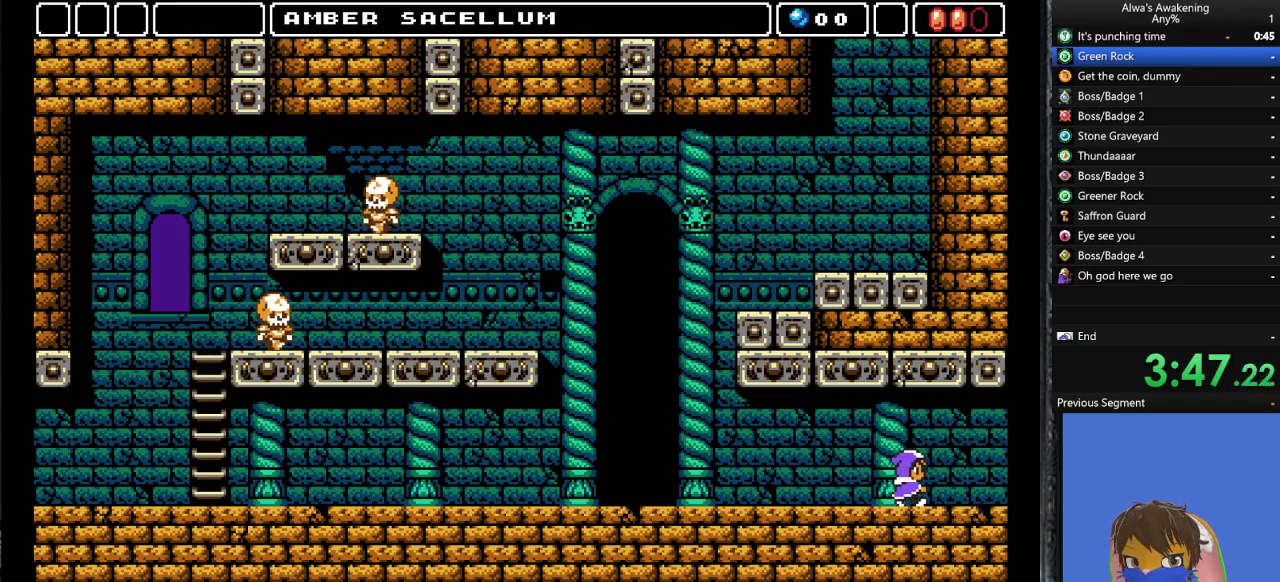
{"buttons": ["DPAD_RIGHT"], "left_stick": "center", "events": []}
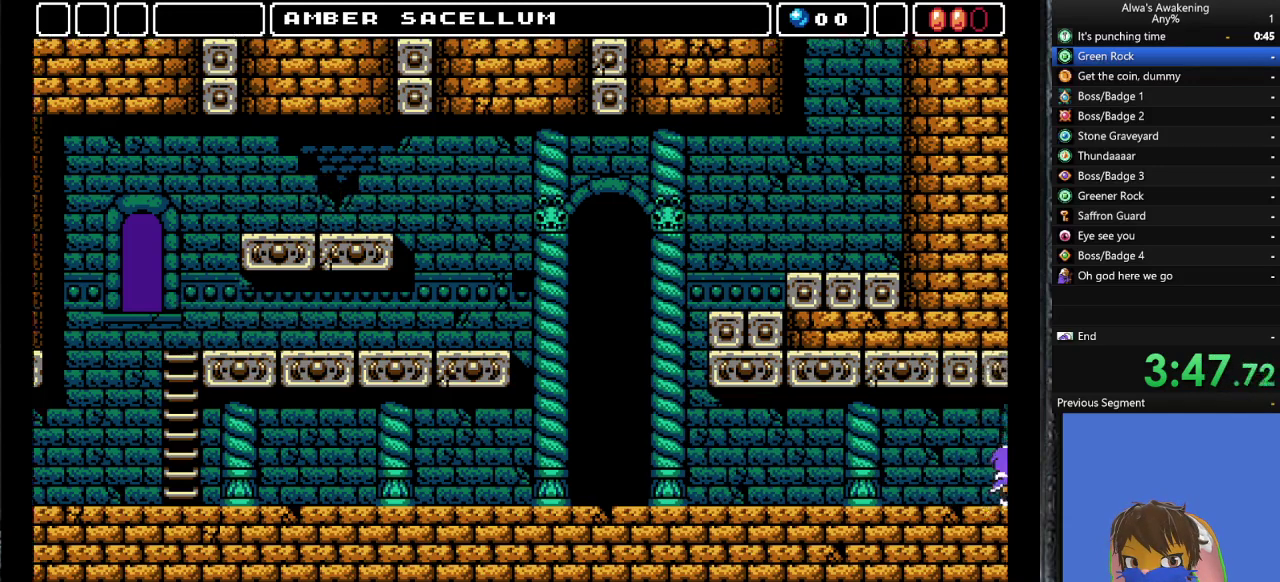
{"buttons": ["DPAD_RIGHT"], "left_stick": "center", "events": []}
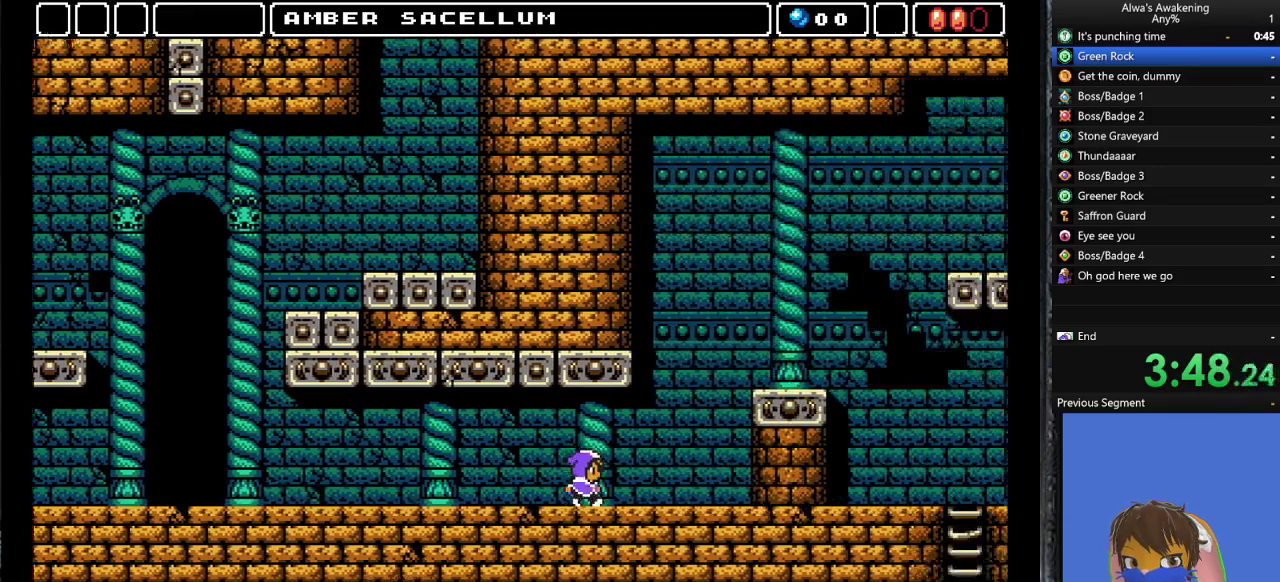
{"buttons": ["DPAD_RIGHT"], "left_stick": "center", "events": []}
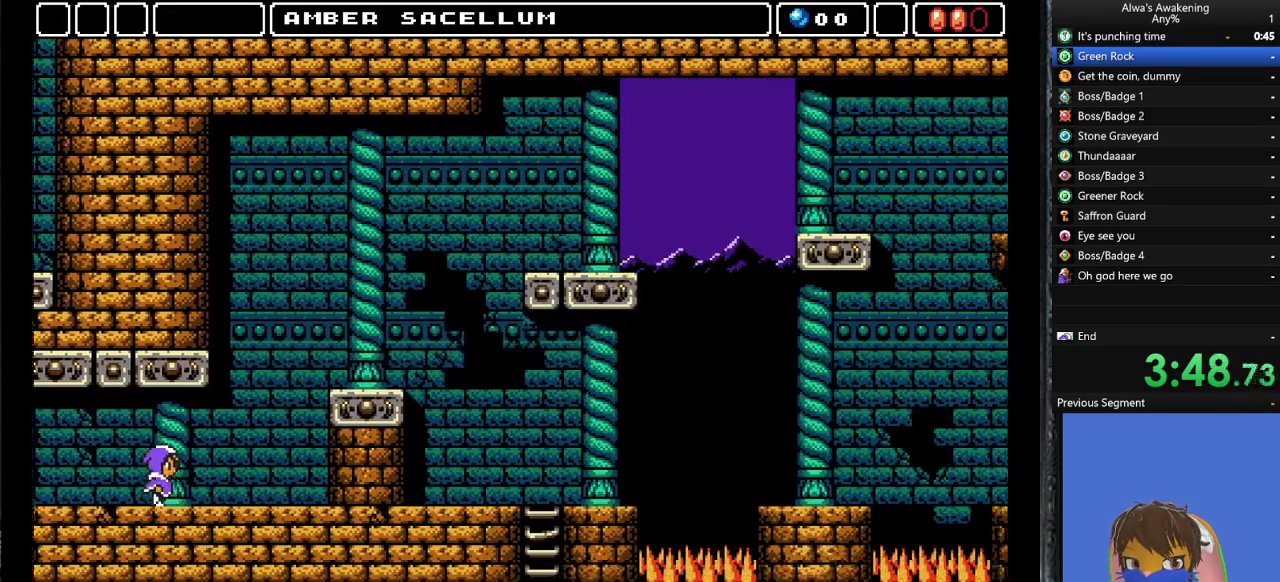
{"buttons": ["DPAD_RIGHT"], "left_stick": "center", "events": []}
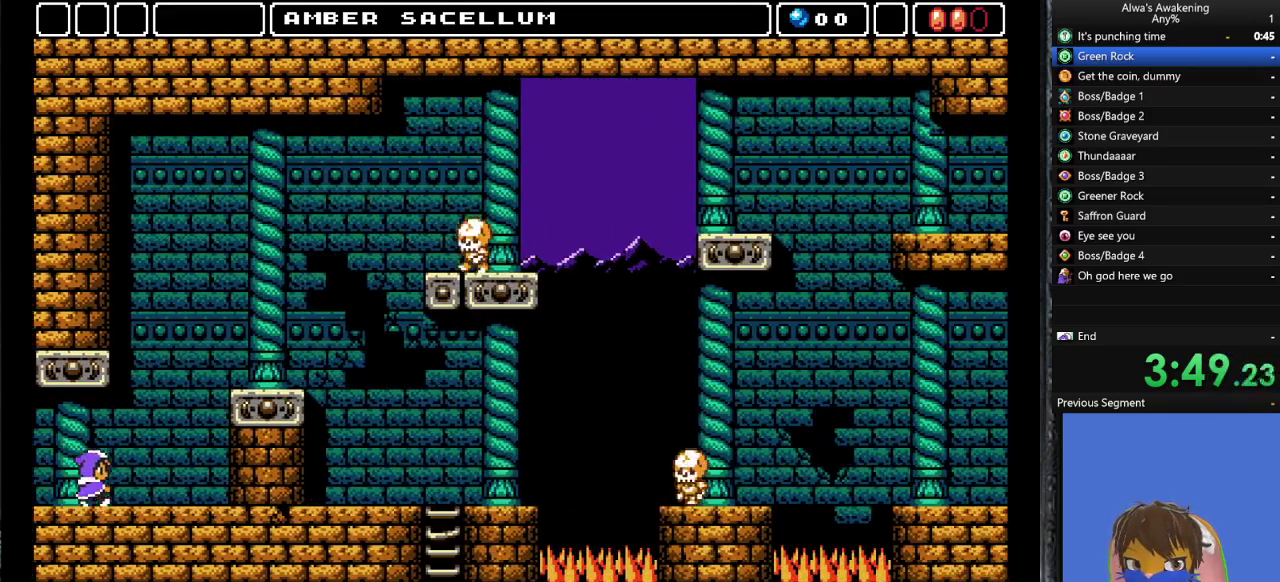
{"buttons": ["CROSS", "DPAD_RIGHT"], "left_stick": "center", "events": [[500, "CROSS", "down"]]}
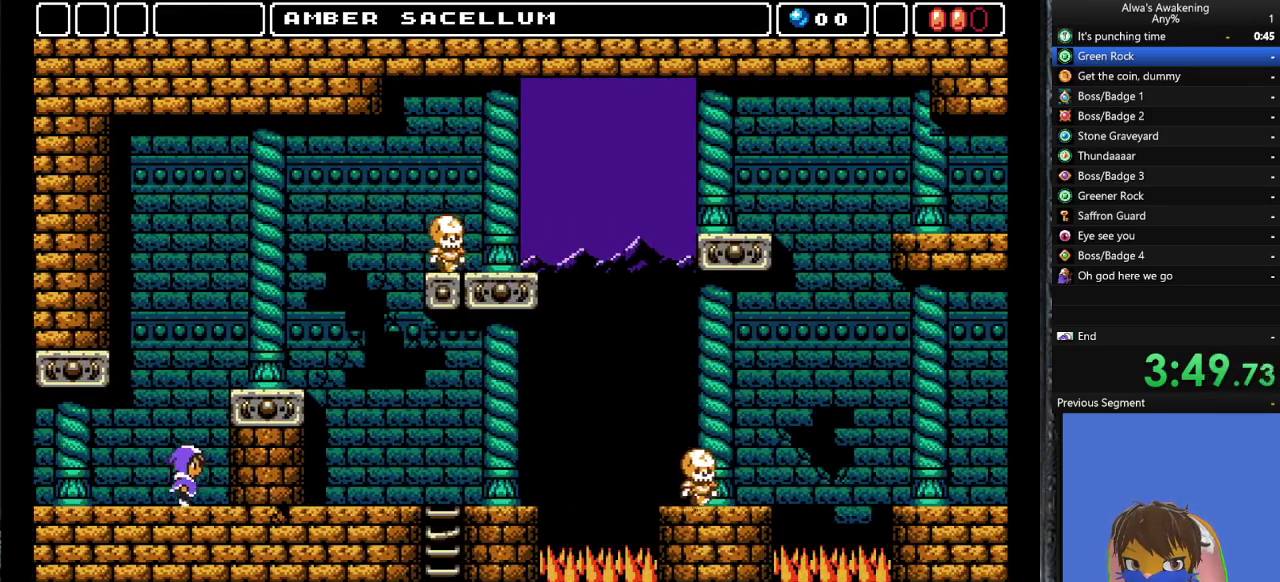
{"buttons": ["DPAD_RIGHT"], "left_stick": "center", "events": [[267, "DPAD_RIGHT", "up"], [333, "CROSS", "up"], [333, "DPAD_LEFT", "down"], [400, "SQUARE", "down"], [433, "DPAD_LEFT", "up"], [467, "DPAD_RIGHT", "down"], [500, "SQUARE", "up"]]}
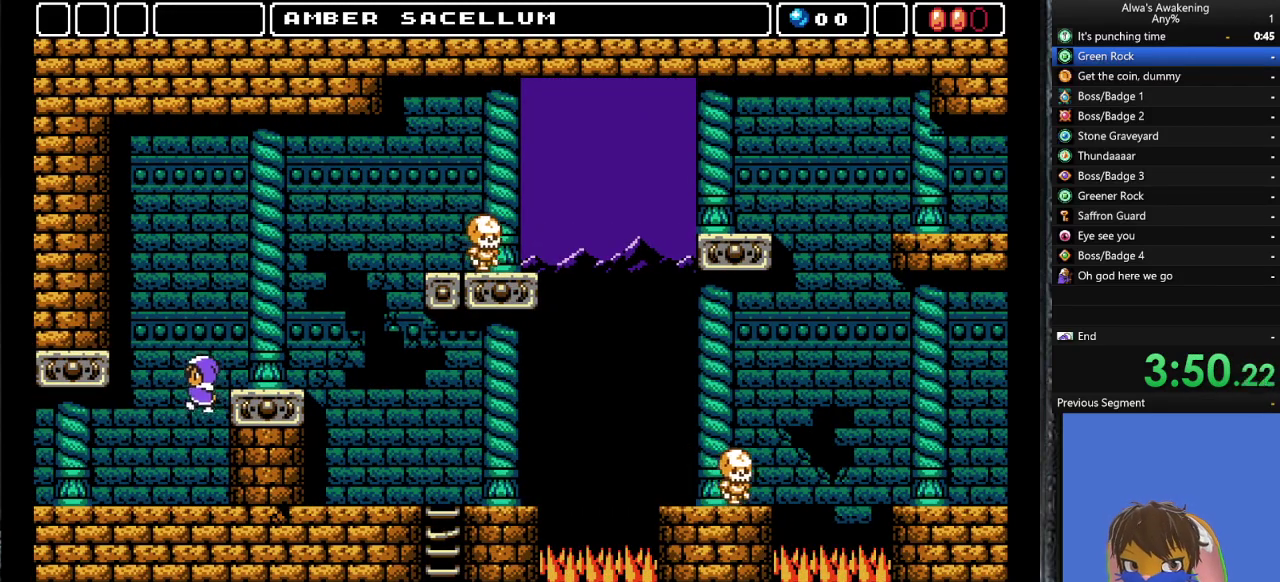
{"buttons": ["DPAD_RIGHT"], "left_stick": "center", "events": [[133, "CROSS", "down"], [200, "DPAD_RIGHT", "up"], [367, "DPAD_RIGHT", "down"], [500, "CROSS", "up"]]}
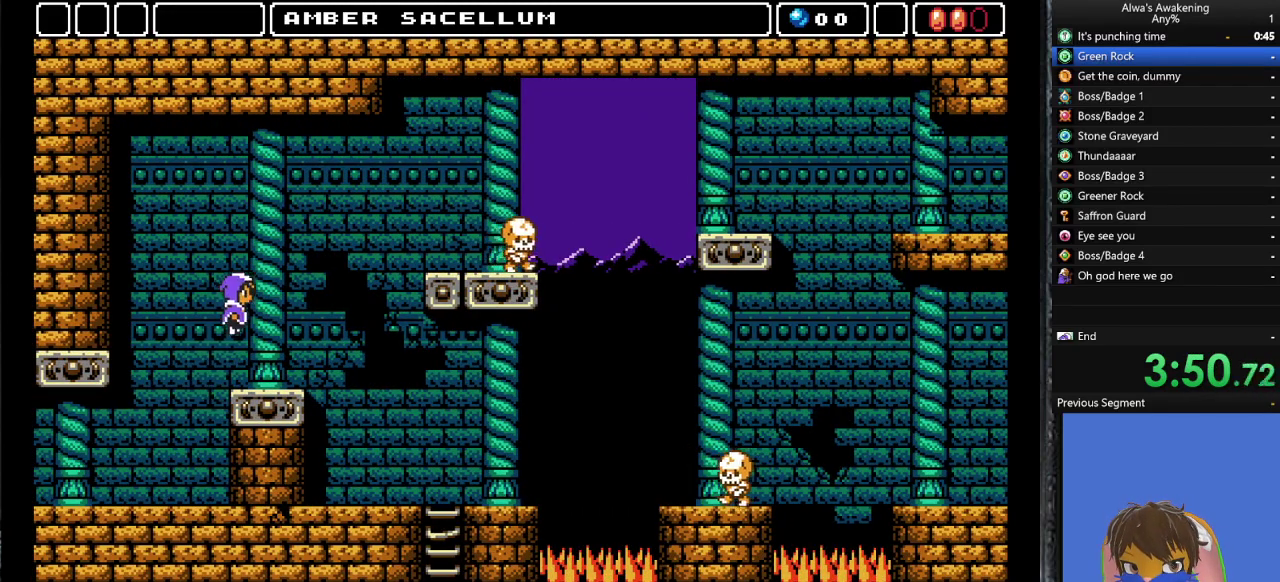
{"buttons": ["DPAD_RIGHT"], "left_stick": "center", "events": []}
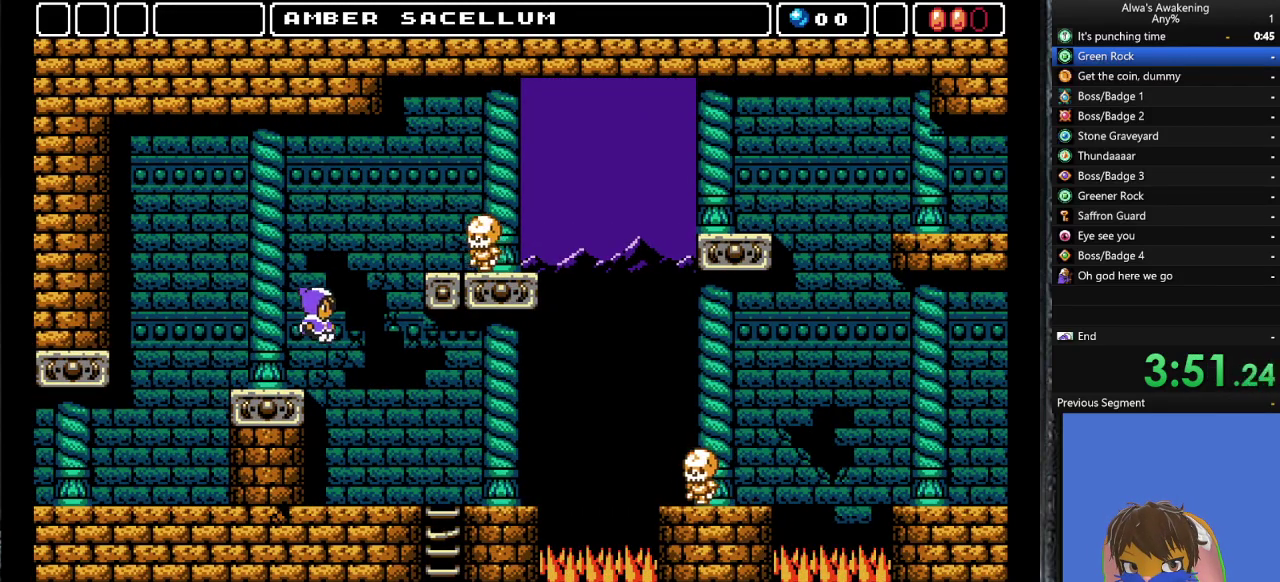
{"buttons": ["DPAD_RIGHT"], "left_stick": "center", "events": []}
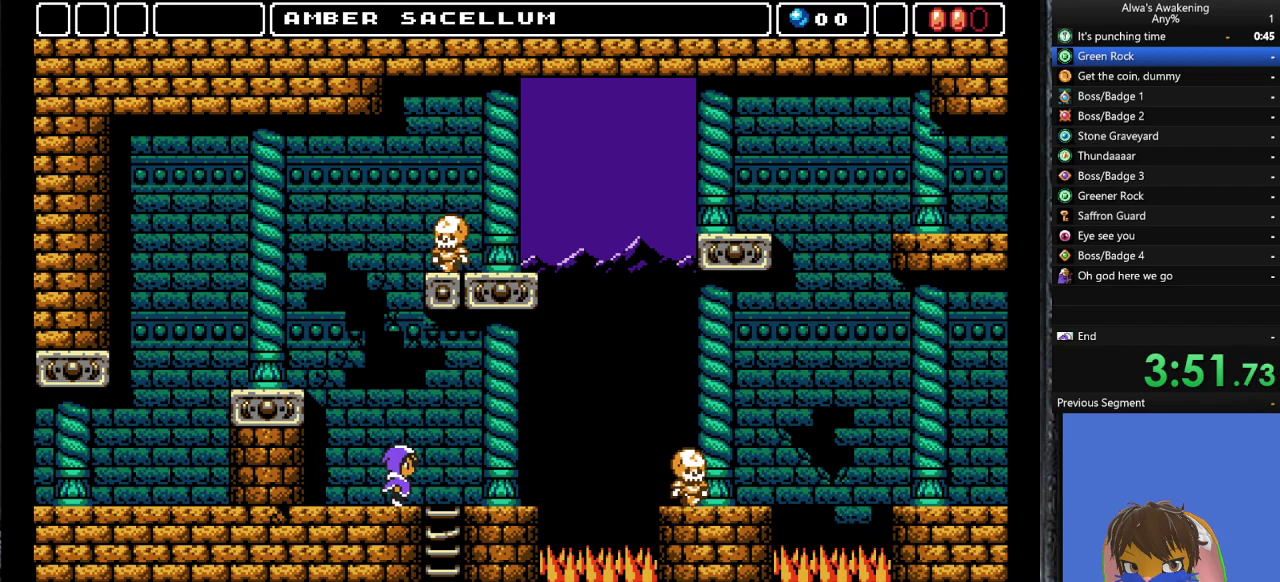
{"buttons": ["DPAD_RIGHT"], "left_stick": "center", "events": [[233, "DPAD_DOWN", "down"], [233, "DPAD_RIGHT", "up"], [433, "DPAD_RIGHT", "down"], [467, "DPAD_DOWN", "up"]]}
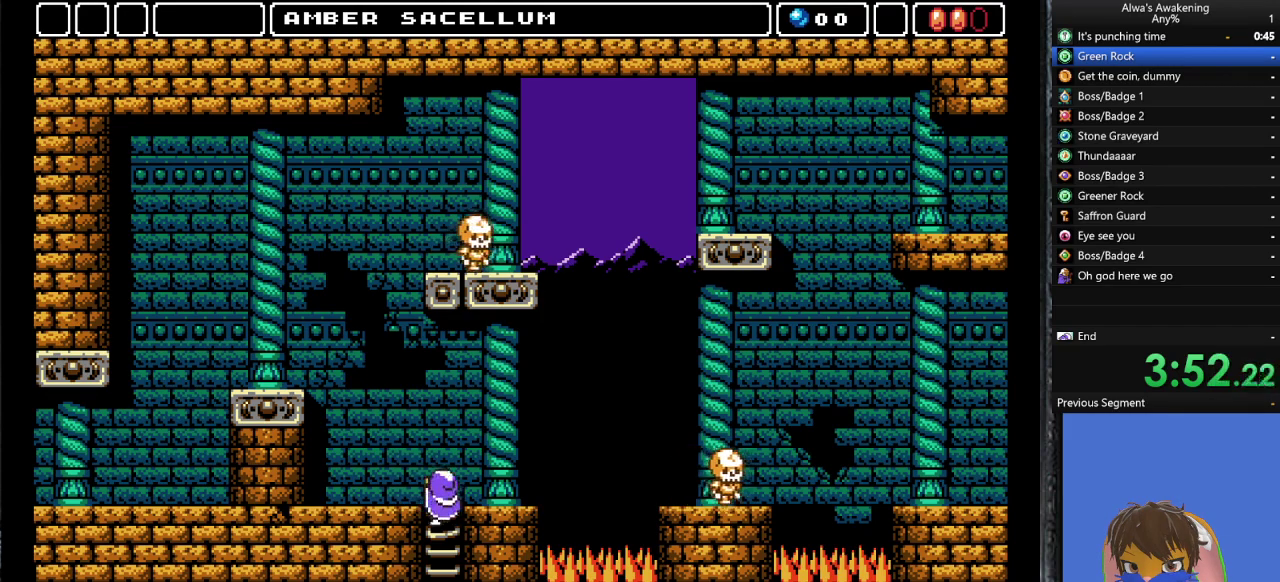
{"buttons": ["DPAD_RIGHT"], "left_stick": "center", "events": []}
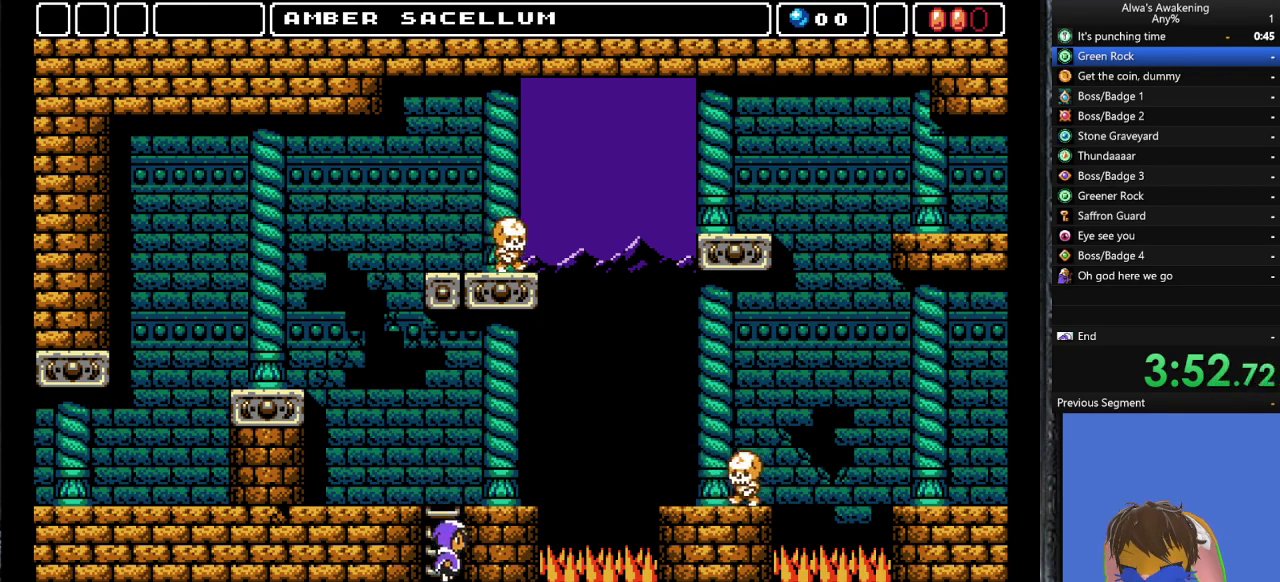
{"buttons": [], "left_stick": "center", "events": [[433, "DPAD_RIGHT", "up"]]}
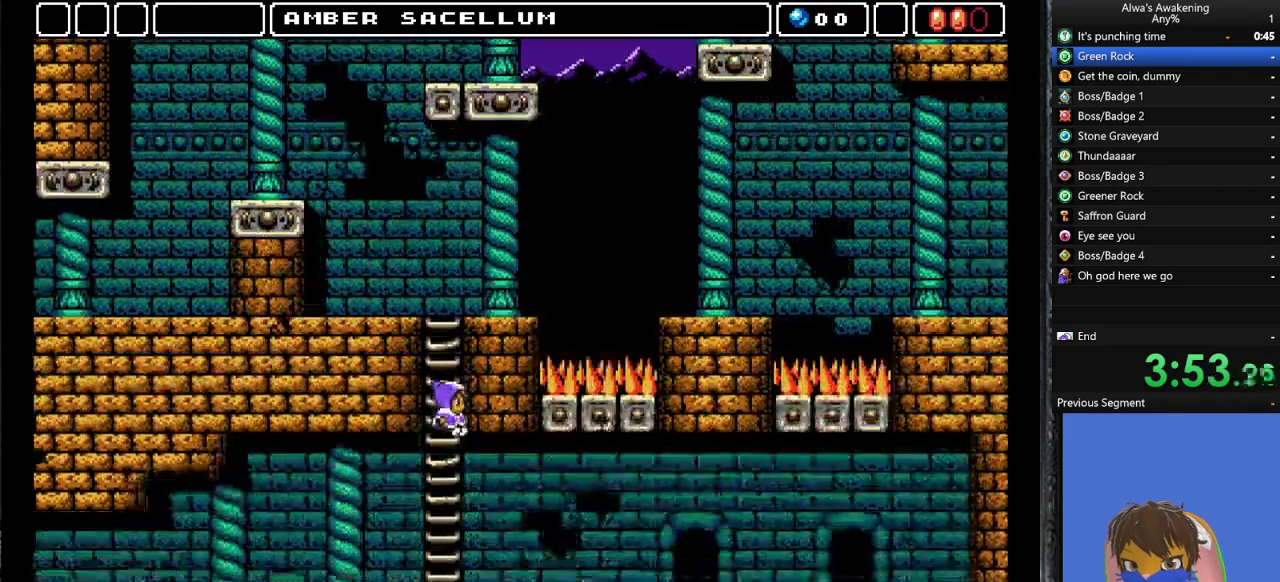
{"buttons": ["DPAD_RIGHT"], "left_stick": "center", "events": [[100, "DPAD_RIGHT", "down"]]}
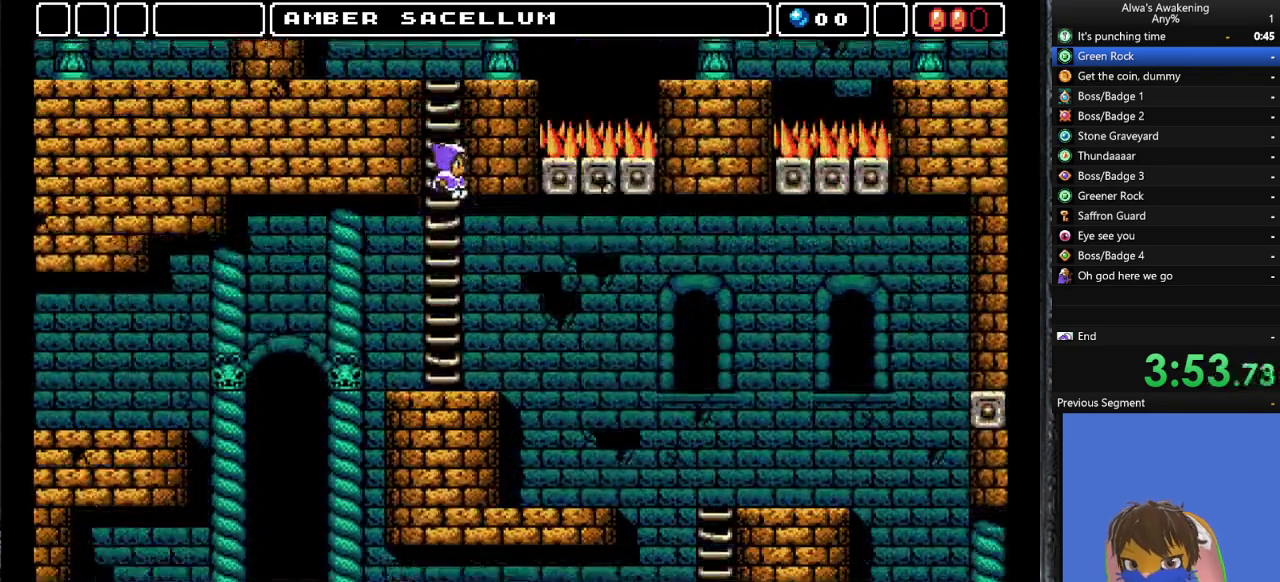
{"buttons": ["DPAD_RIGHT"], "left_stick": "center", "events": []}
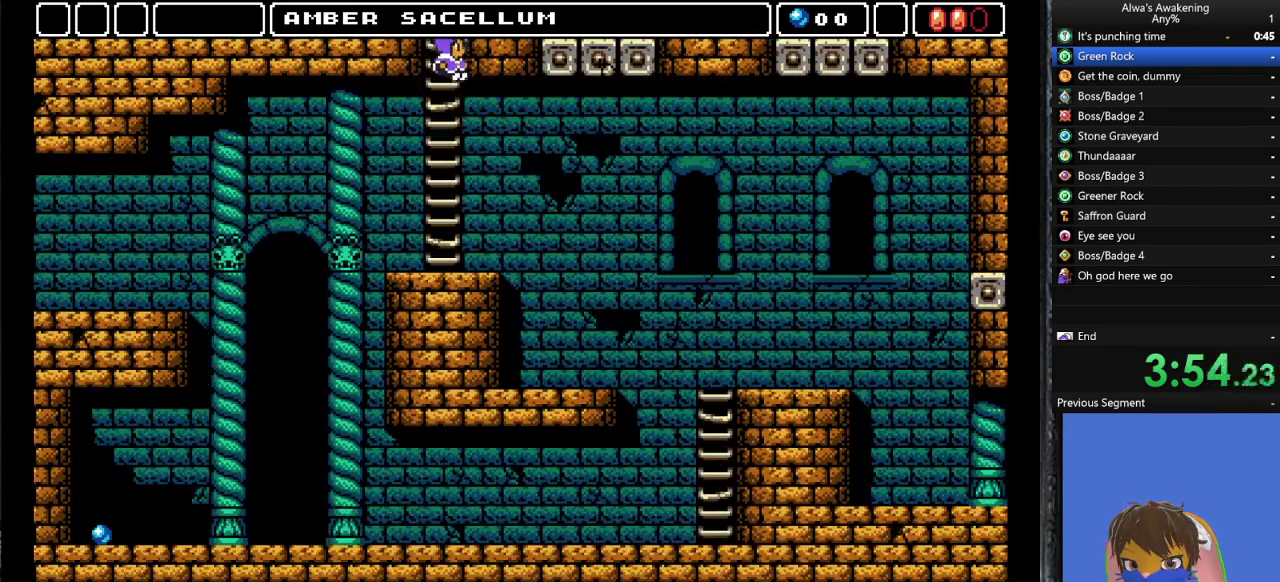
{"buttons": ["DPAD_RIGHT"], "left_stick": "center", "events": []}
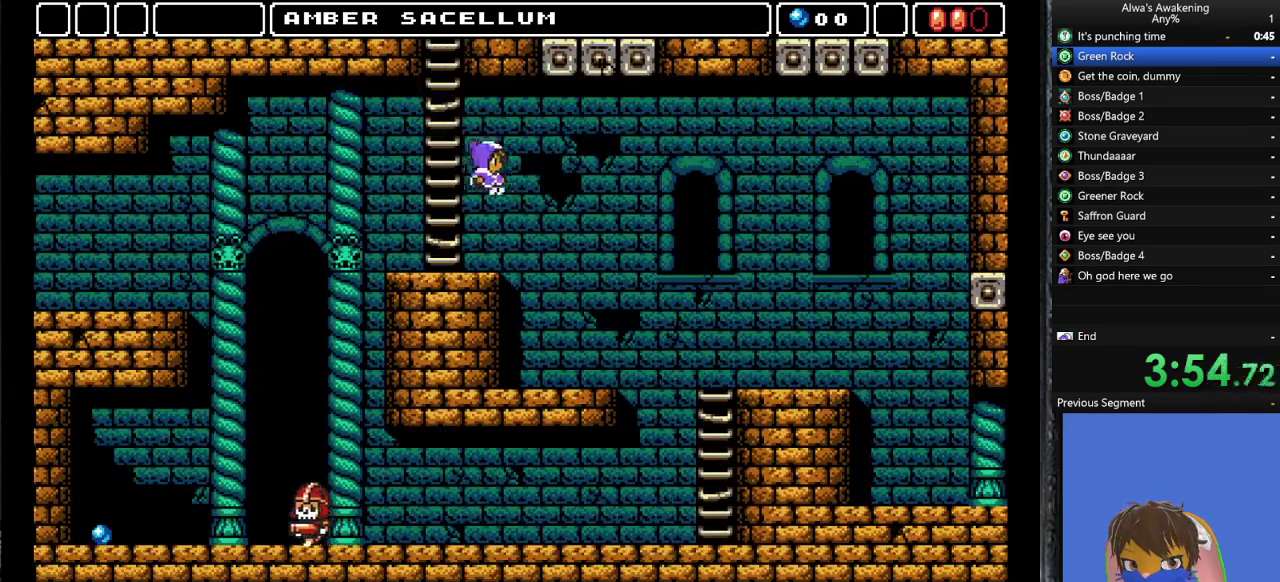
{"buttons": ["DPAD_RIGHT"], "left_stick": "center", "events": []}
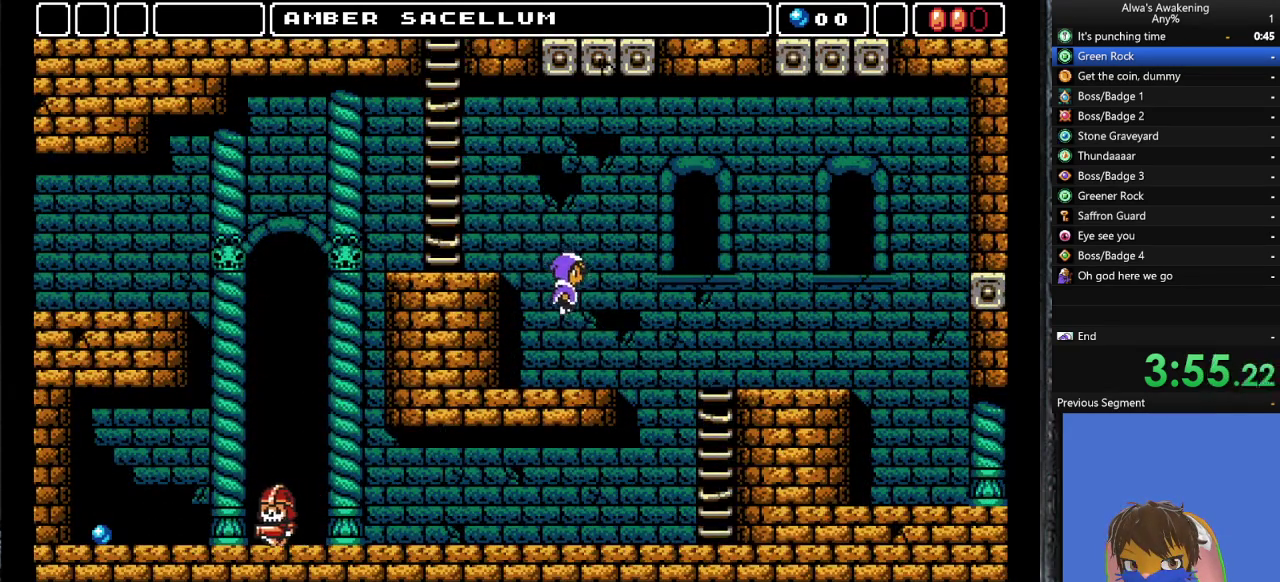
{"buttons": ["CROSS", "DPAD_RIGHT"], "left_stick": "center", "events": [[367, "CROSS", "down"]]}
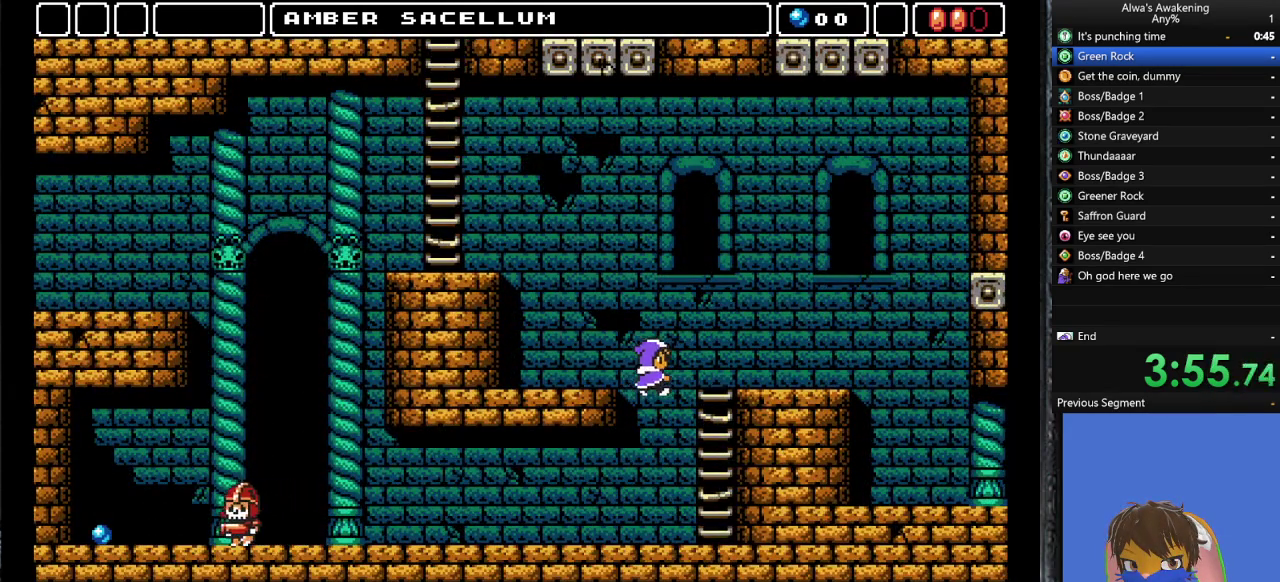
{"buttons": ["DPAD_UP"], "left_stick": "center", "events": [[33, "CROSS", "up"], [467, "DPAD_UP", "down"], [500, "DPAD_RIGHT", "up"]]}
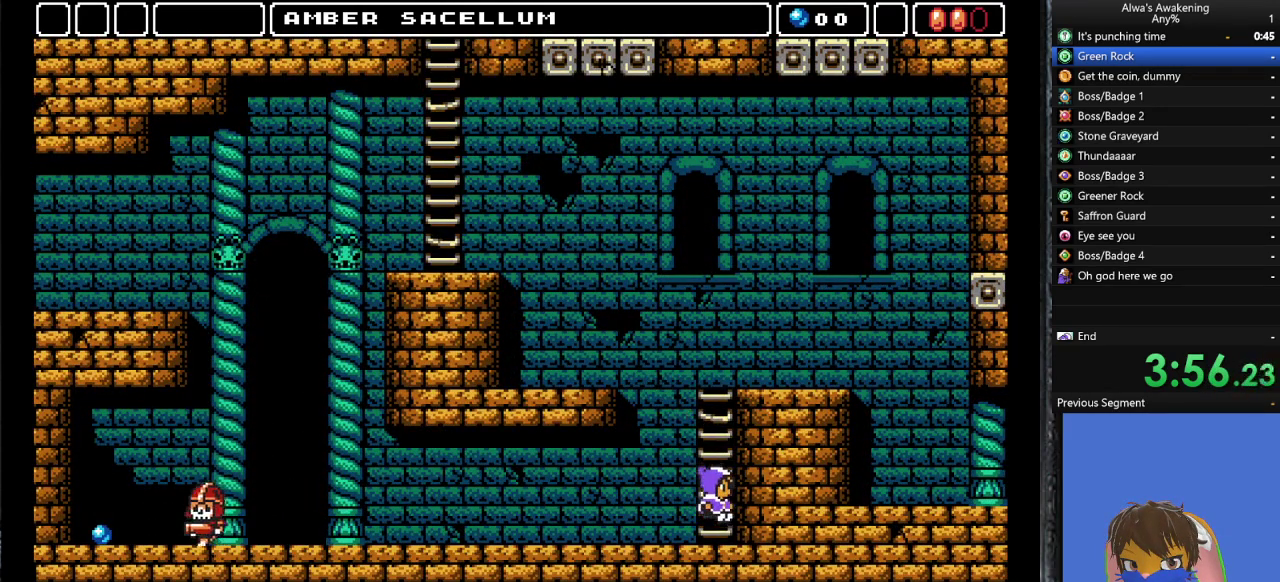
{"buttons": ["DPAD_UP", "DPAD_RIGHT"], "left_stick": "center", "events": [[100, "DPAD_RIGHT", "down"]]}
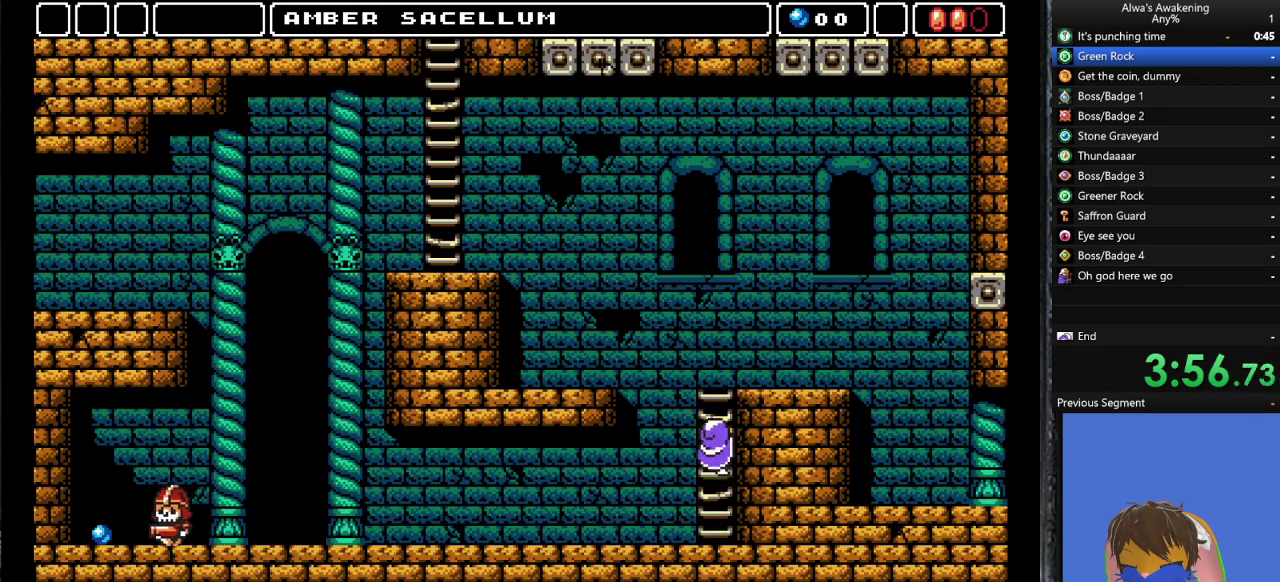
{"buttons": ["DPAD_UP", "DPAD_RIGHT"], "left_stick": "center", "events": []}
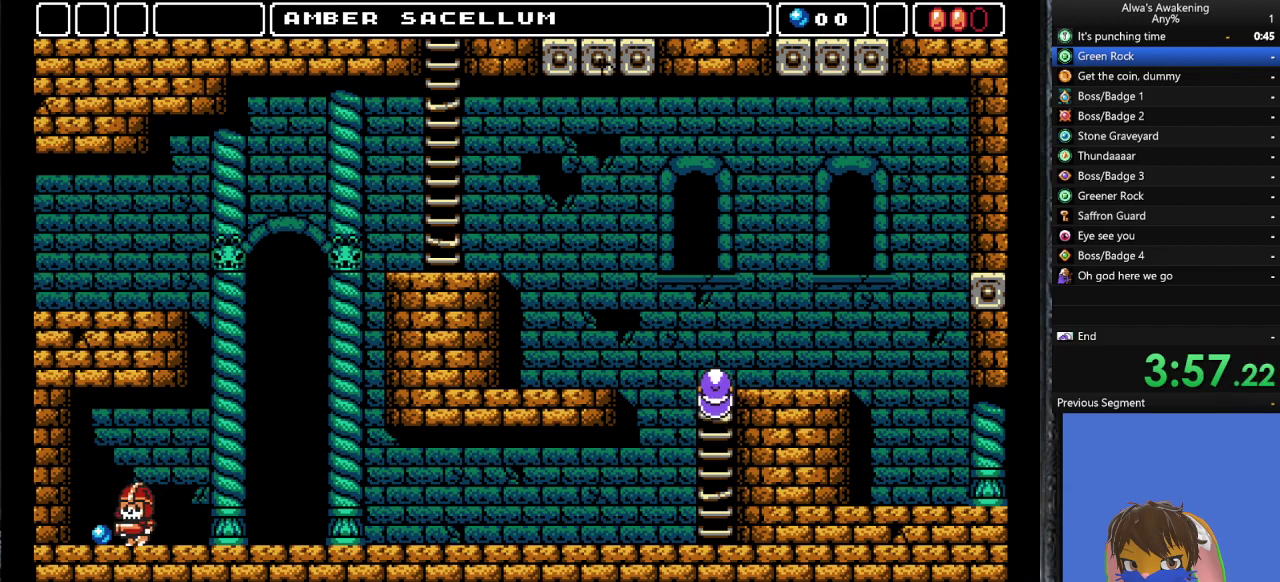
{"buttons": ["DPAD_RIGHT"], "left_stick": "center", "events": [[367, "DPAD_UP", "up"]]}
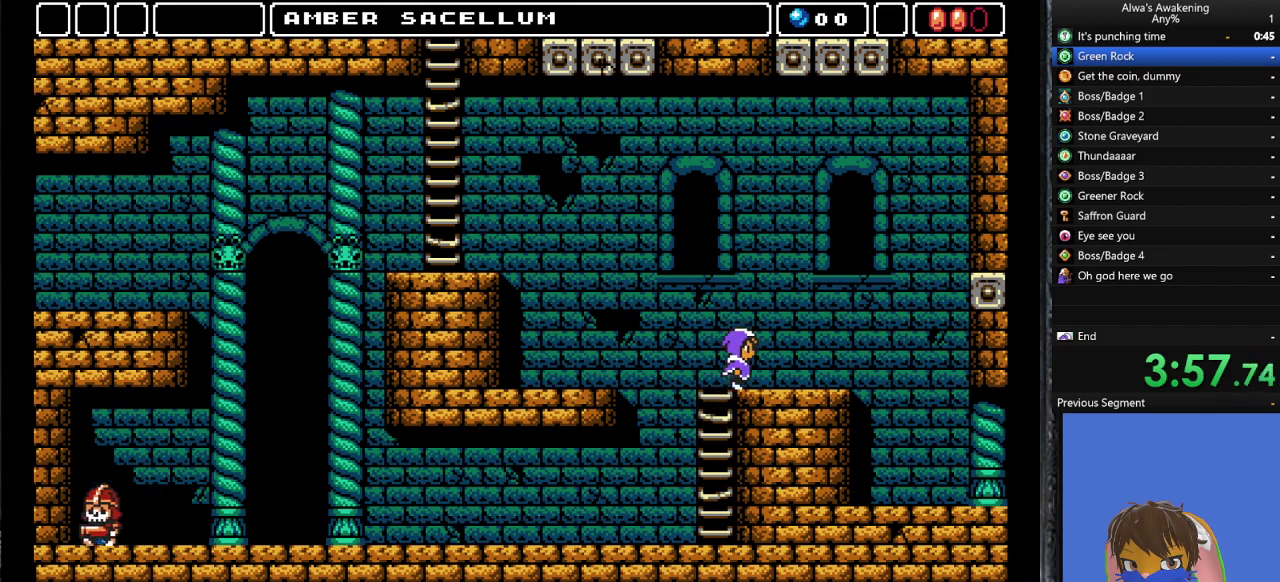
{"buttons": ["DPAD_RIGHT"], "left_stick": "center", "events": []}
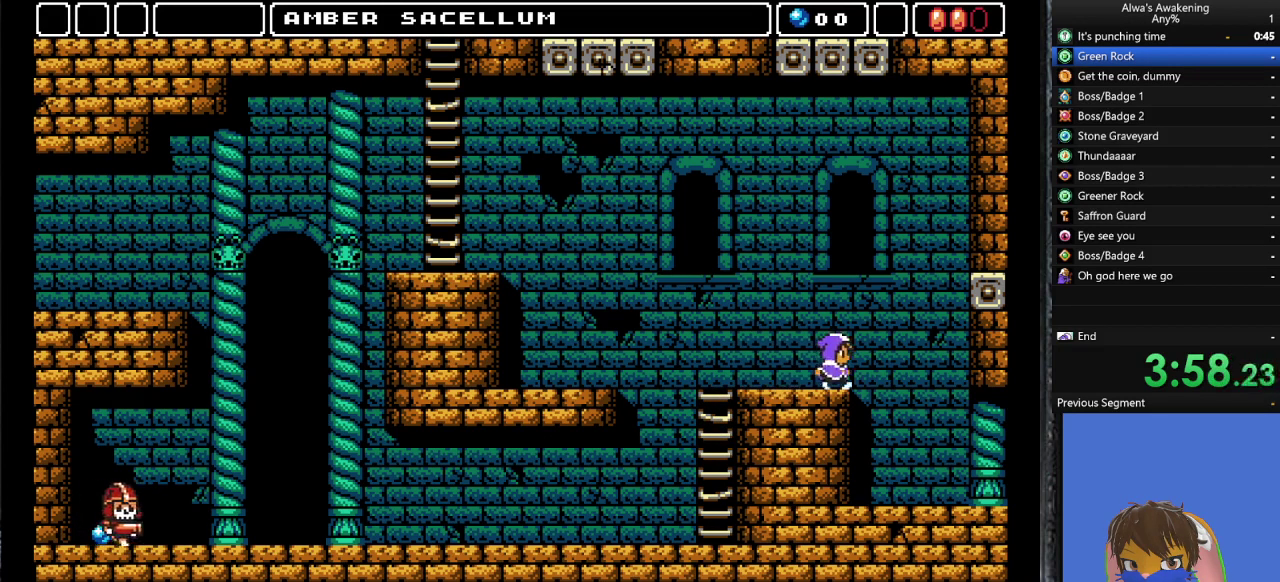
{"buttons": ["DPAD_RIGHT"], "left_stick": "center", "events": []}
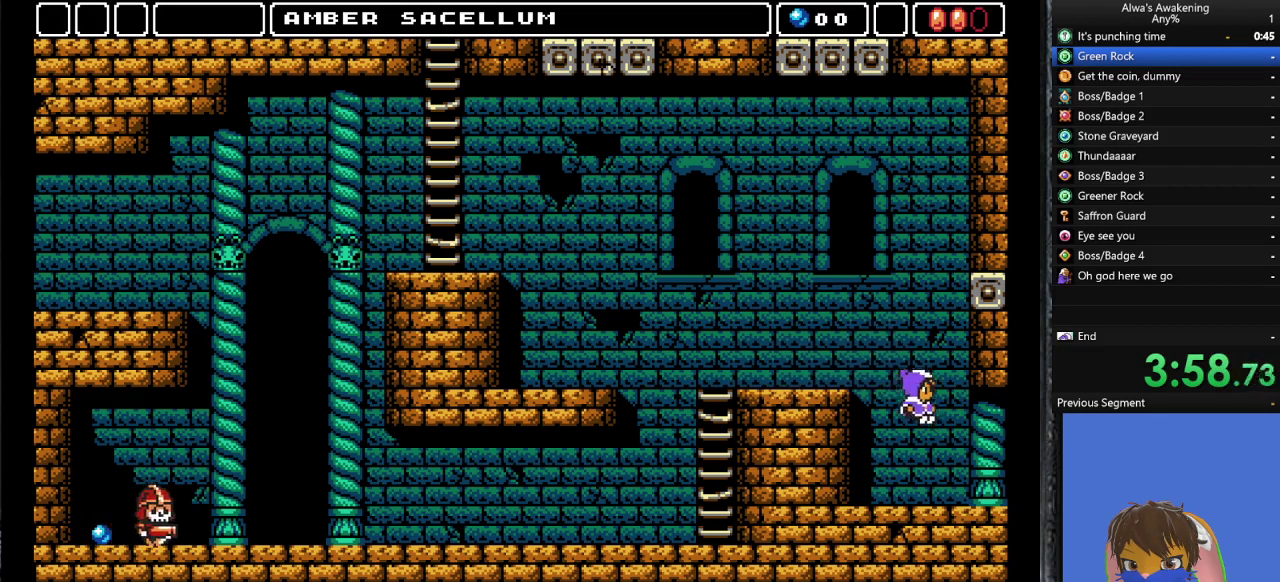
{"buttons": ["DPAD_RIGHT"], "left_stick": "center", "events": []}
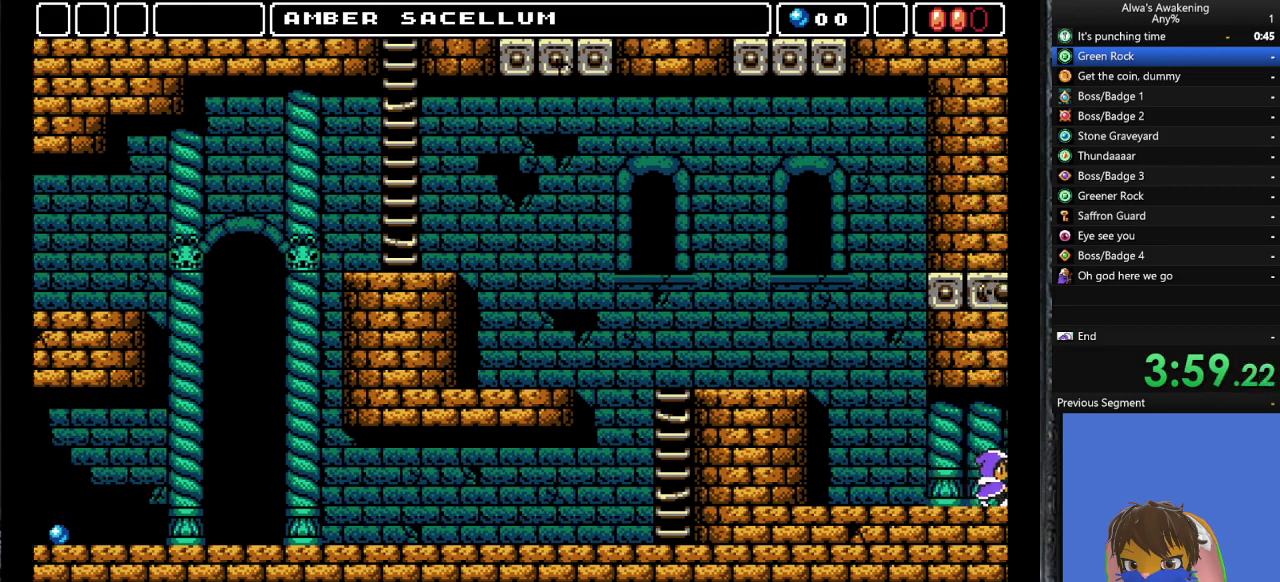
{"buttons": ["DPAD_RIGHT"], "left_stick": "center", "events": [[367, "DPAD_RIGHT", "up"], [500, "DPAD_RIGHT", "down"]]}
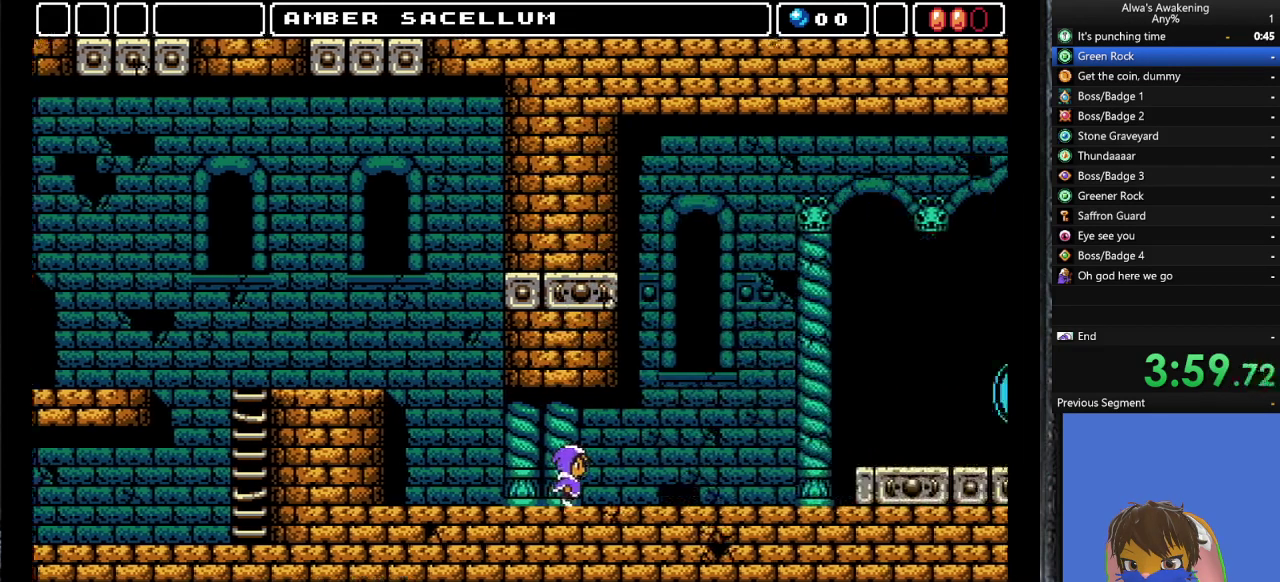
{"buttons": ["DPAD_RIGHT"], "left_stick": "center", "events": []}
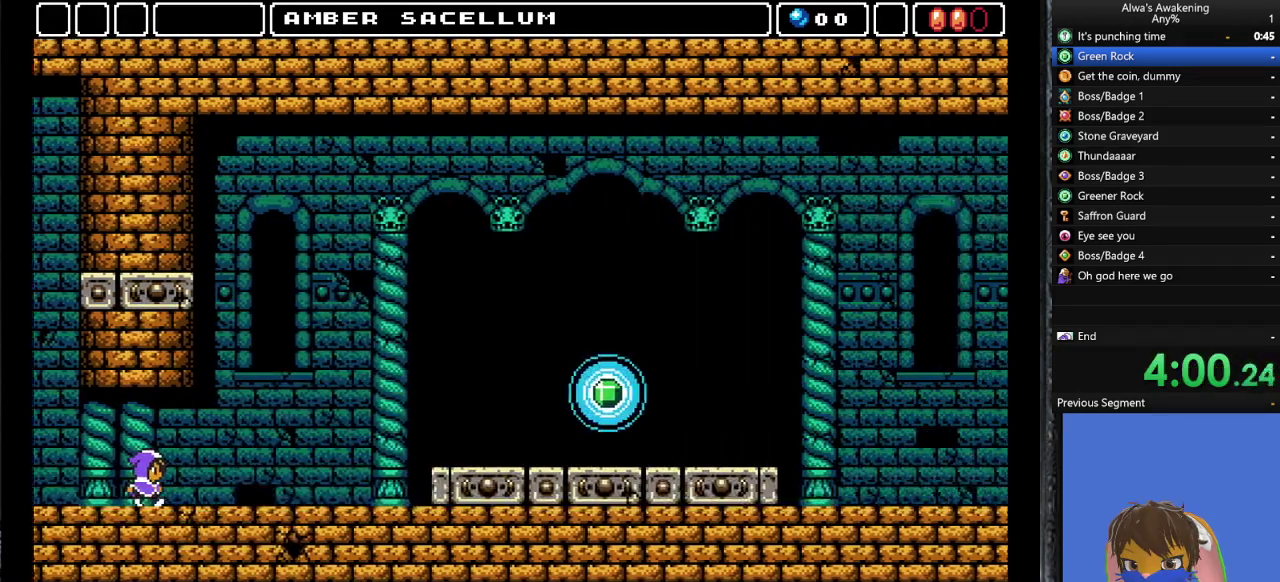
{"buttons": ["DPAD_RIGHT"], "left_stick": "center", "events": []}